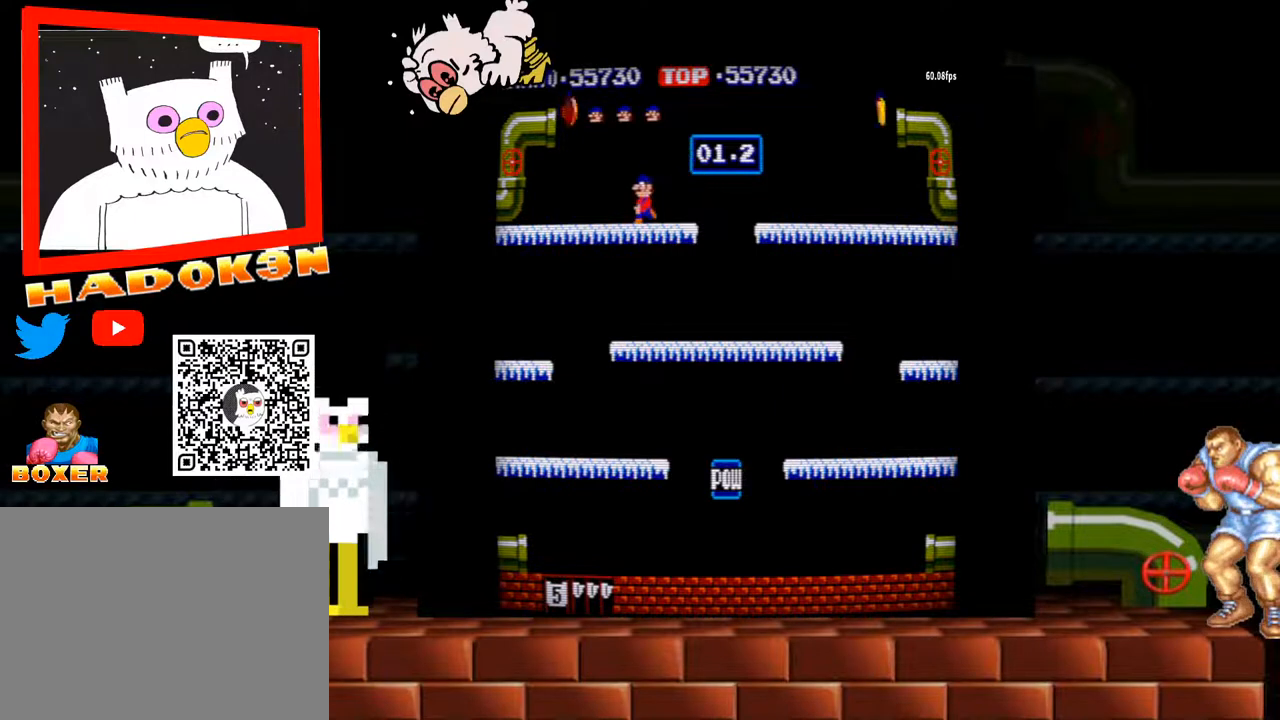
Gameplay with a controller (arcade stick); each line is a JSON object with the inputs held at the frame after it. "events" lists button and stick changes between this image and that frame as [ms after this image, input, new state], when the widget could be followed in between. Not read: L3 R3.
{"buttons": ["Y"], "left_stick": "left", "events": [[433, "Y", "down"], [467, "Y", "up"], [500, "Y", "down"]]}
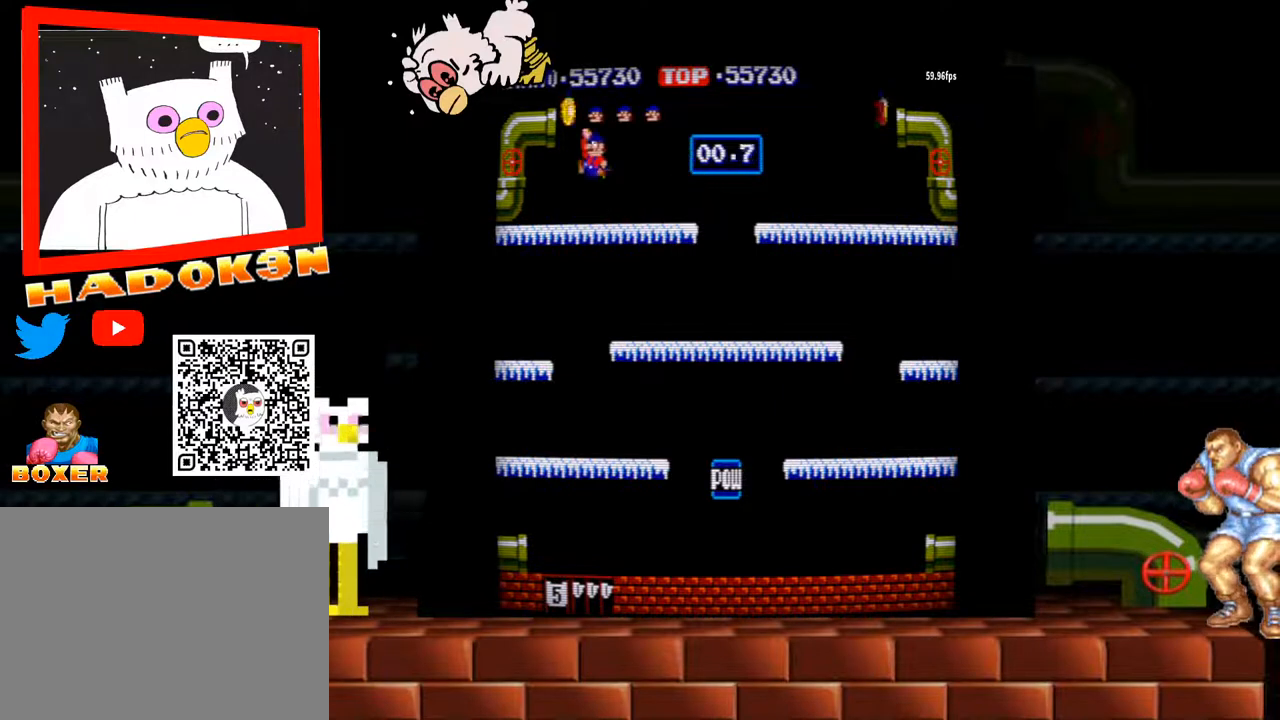
{"buttons": [], "left_stick": "left", "events": [[67, "Y", "up"]]}
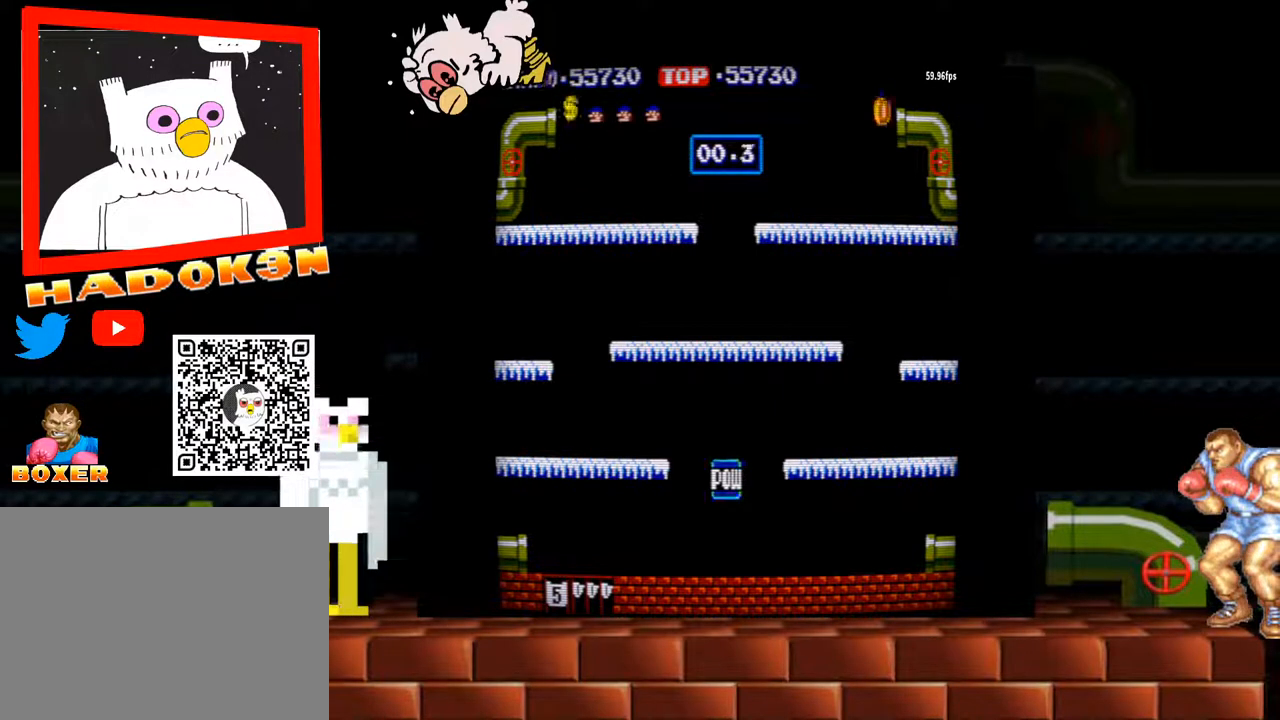
{"buttons": [], "left_stick": "left", "events": []}
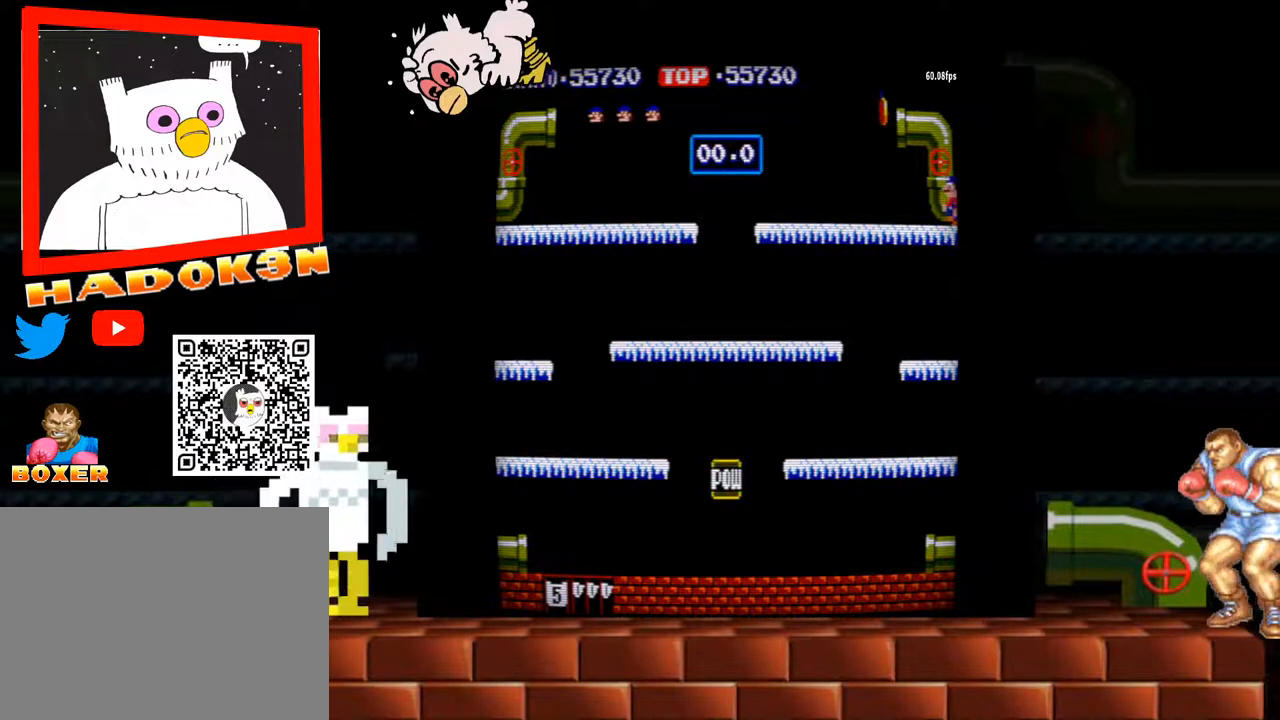
{"buttons": [], "left_stick": "left", "events": []}
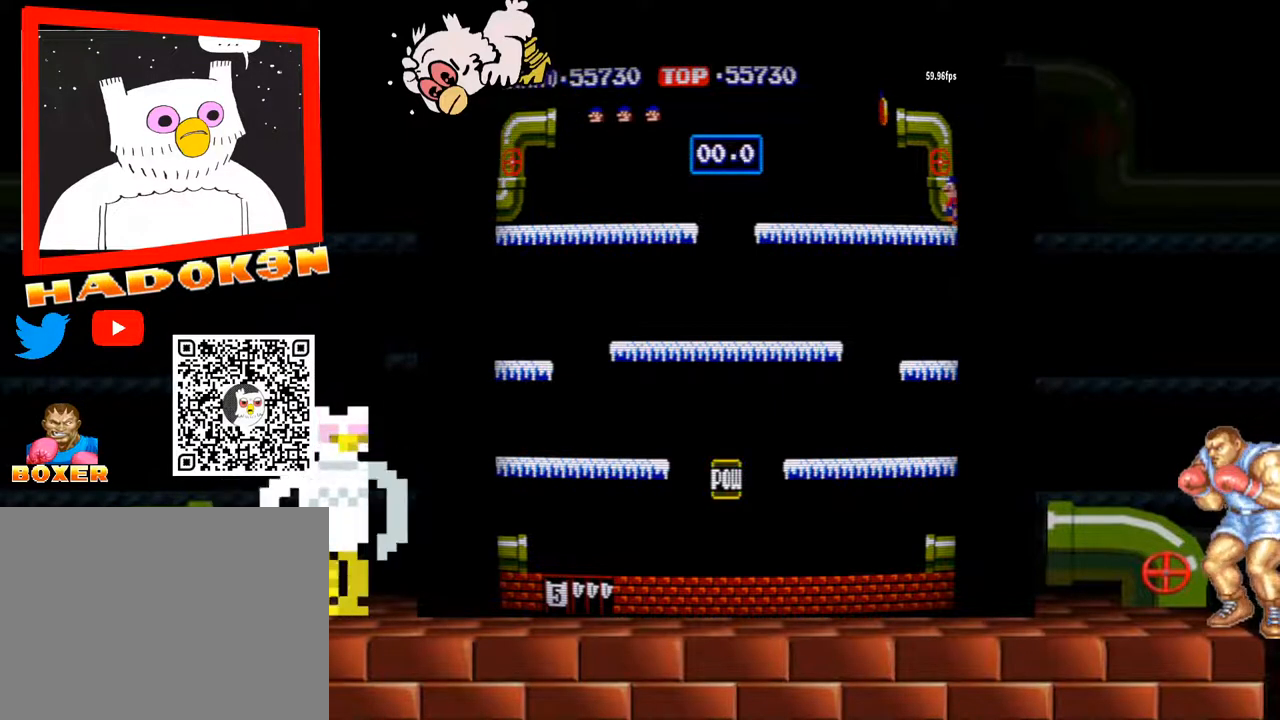
{"buttons": [], "left_stick": "center", "events": [[33, "left_stick", "center"]]}
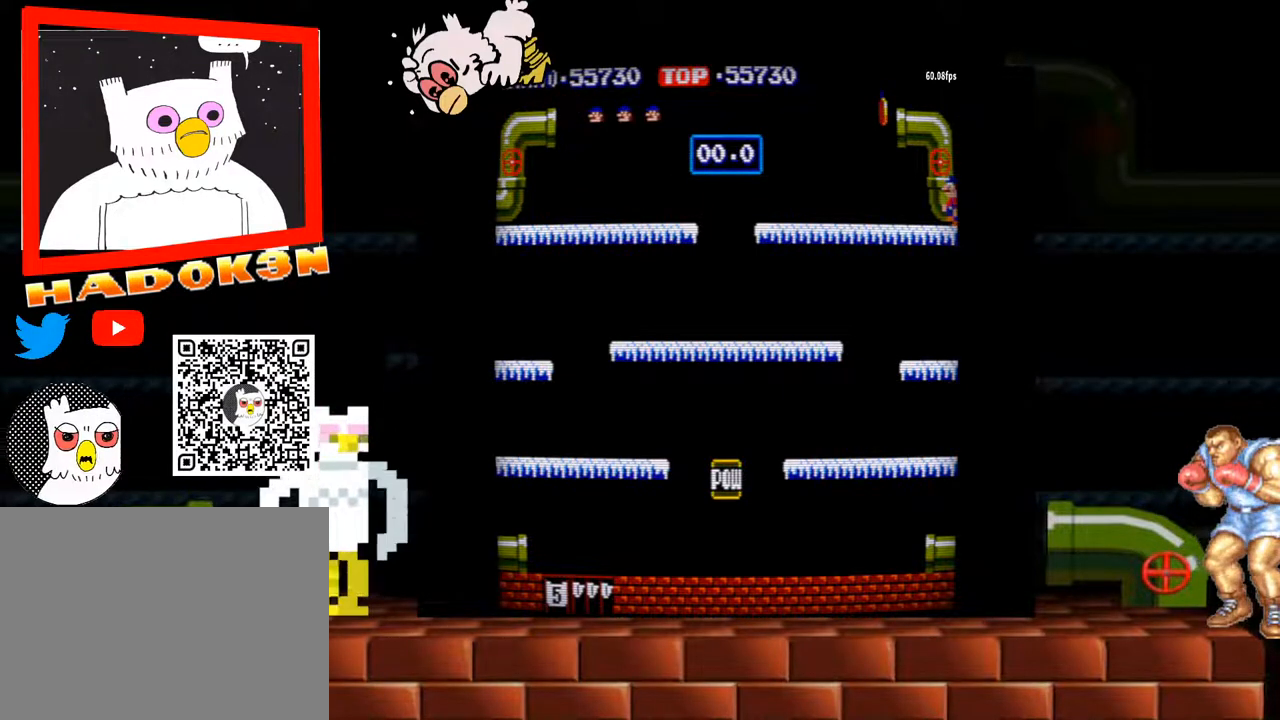
{"buttons": [], "left_stick": "center", "events": []}
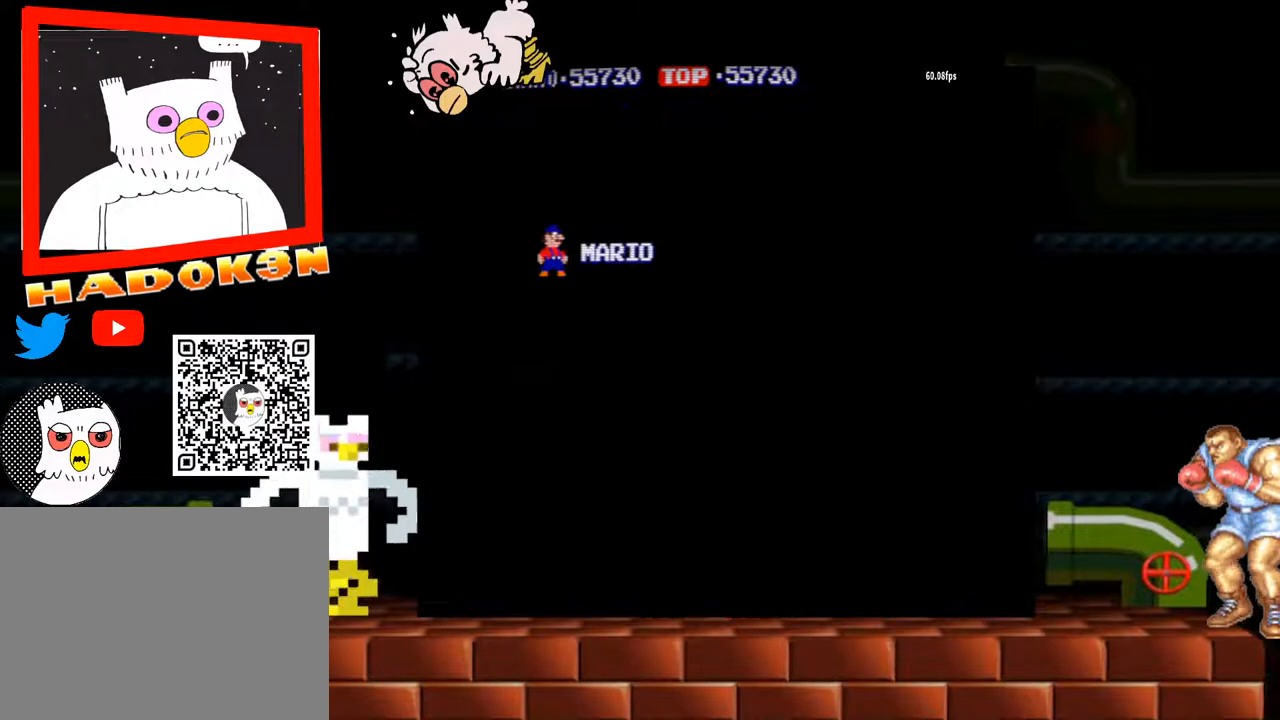
{"buttons": [], "left_stick": "center", "events": []}
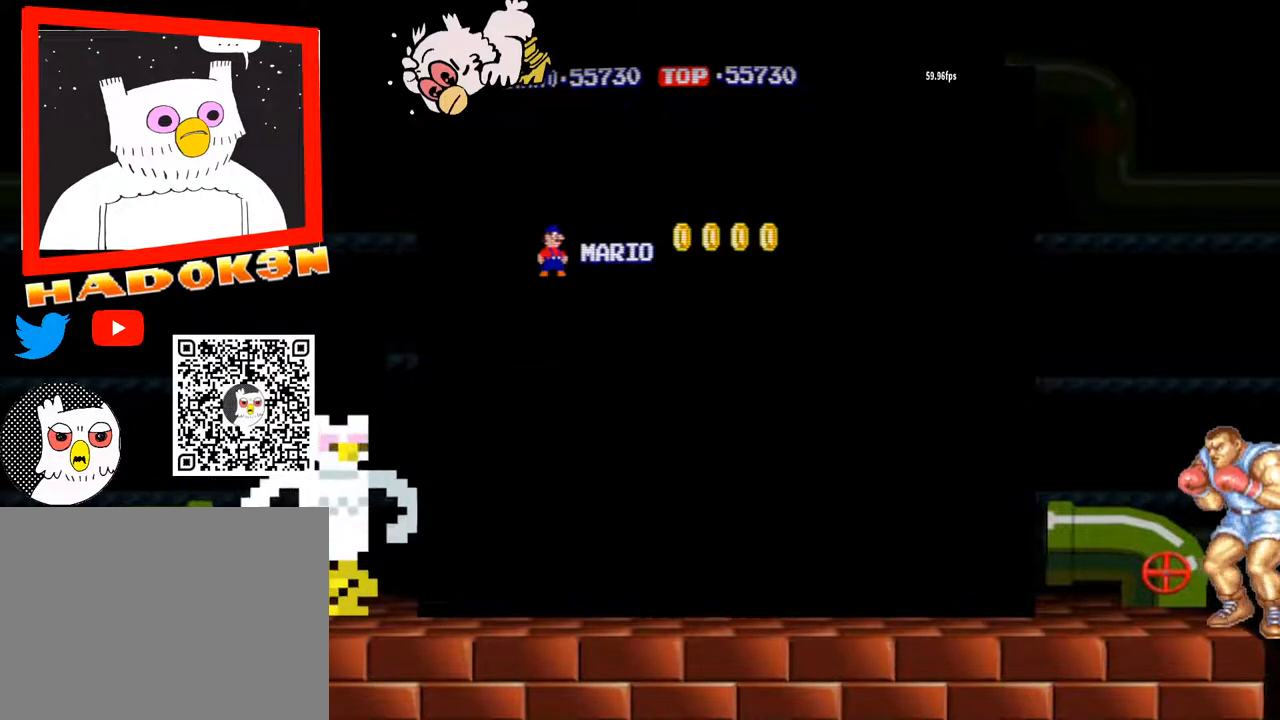
{"buttons": [], "left_stick": "center", "events": []}
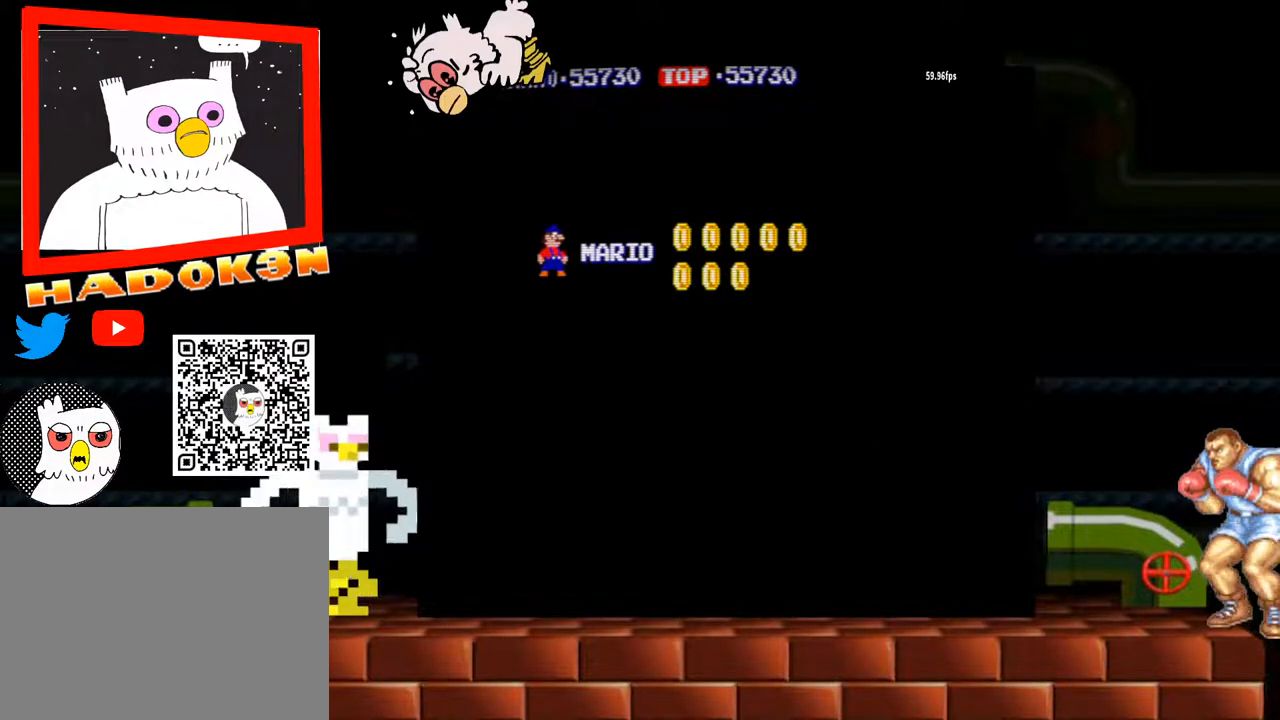
{"buttons": [], "left_stick": "center", "events": []}
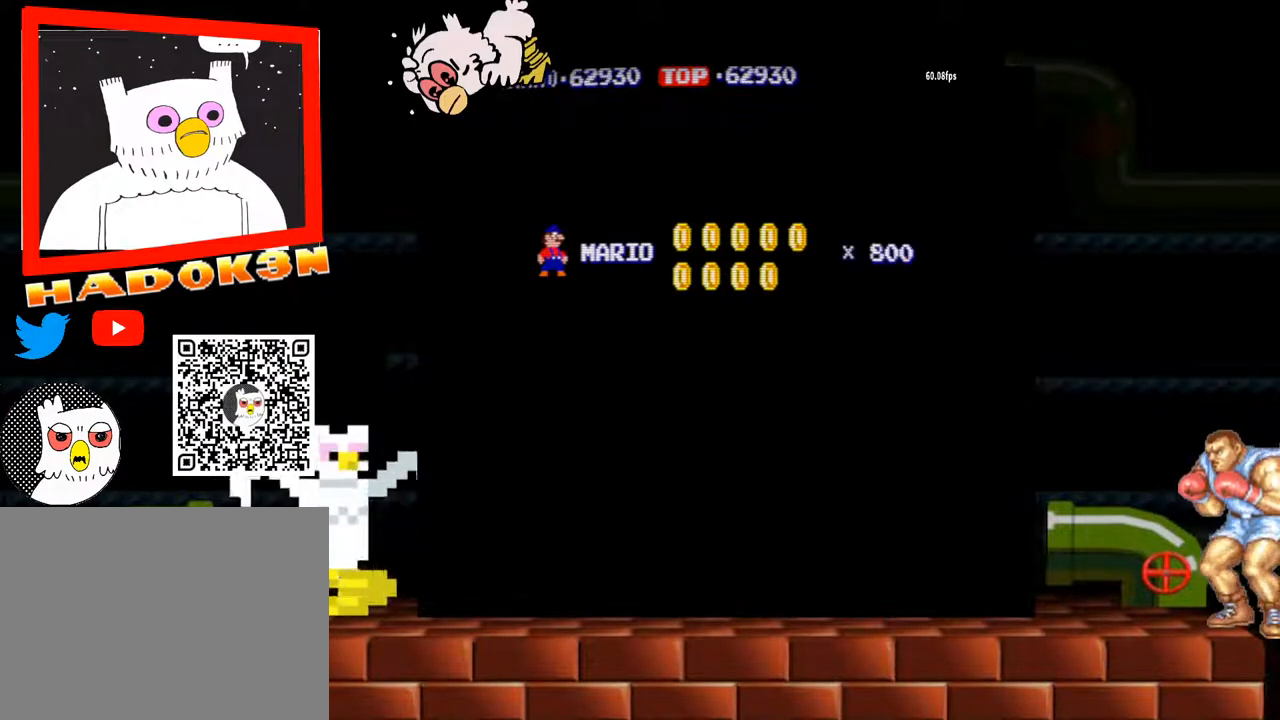
{"buttons": [], "left_stick": "center", "events": []}
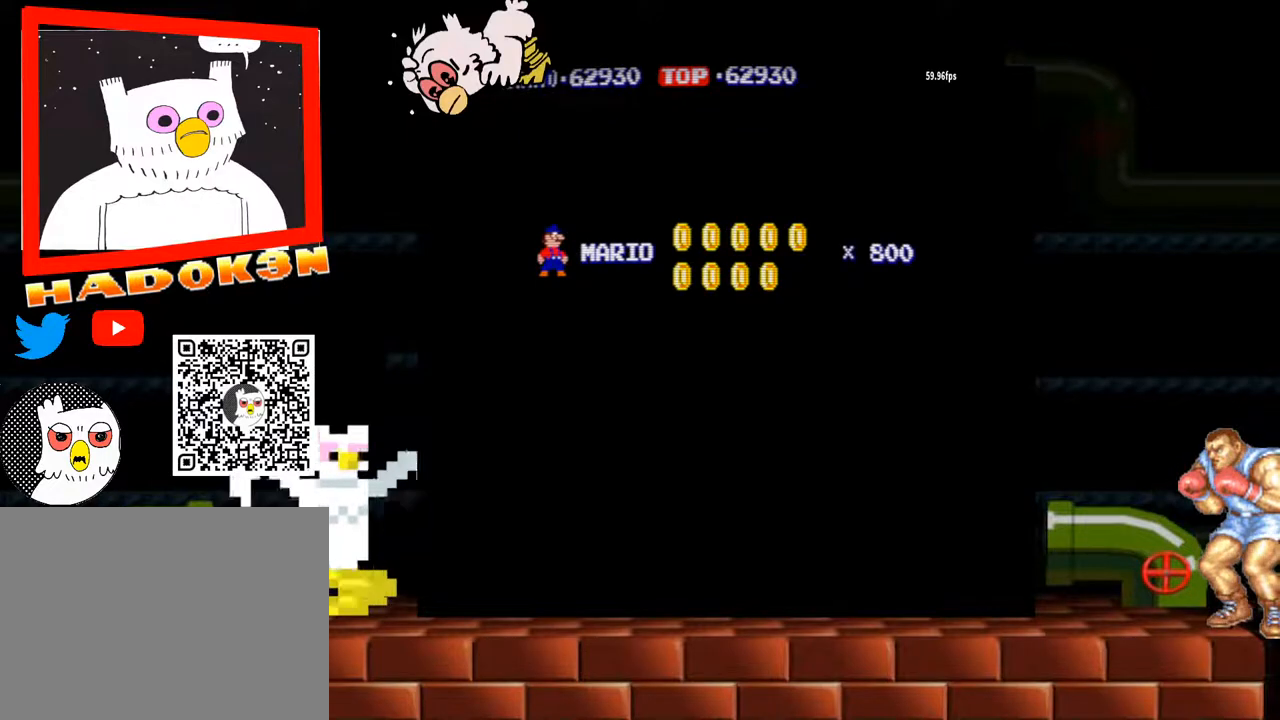
{"buttons": [], "left_stick": "center", "events": []}
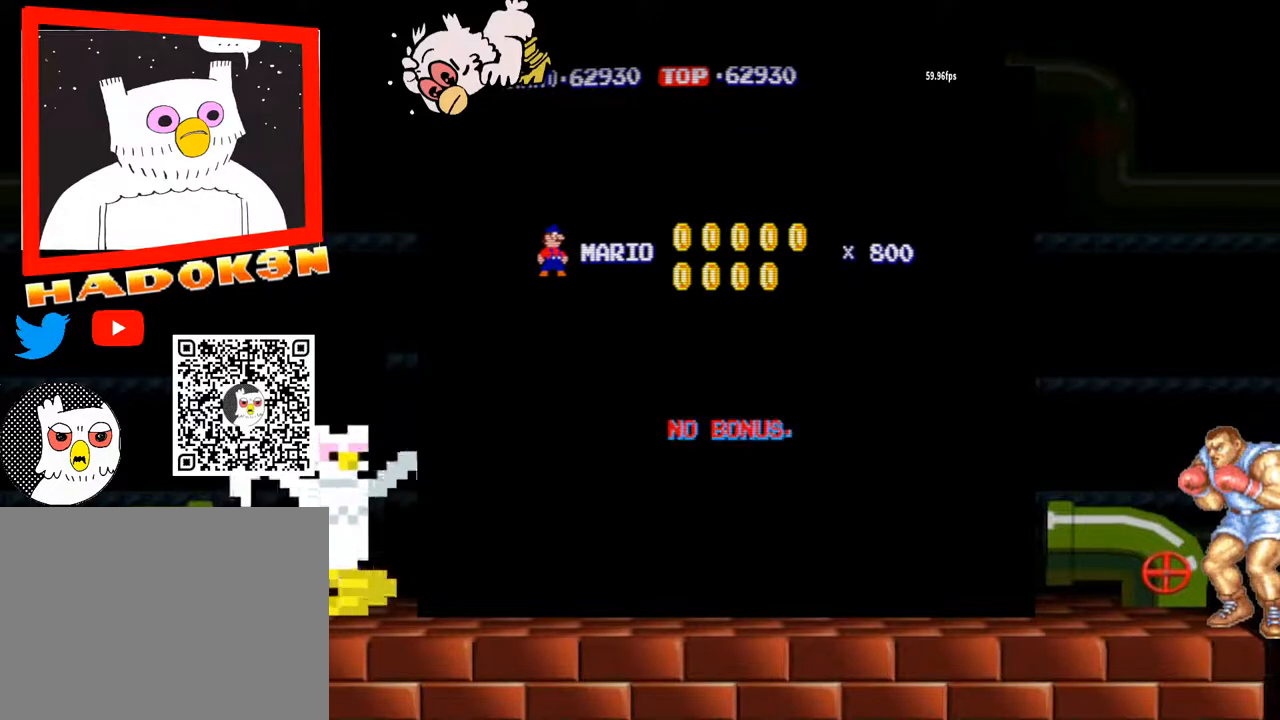
{"buttons": [], "left_stick": "down-left", "events": [[367, "left_stick", "down-left"]]}